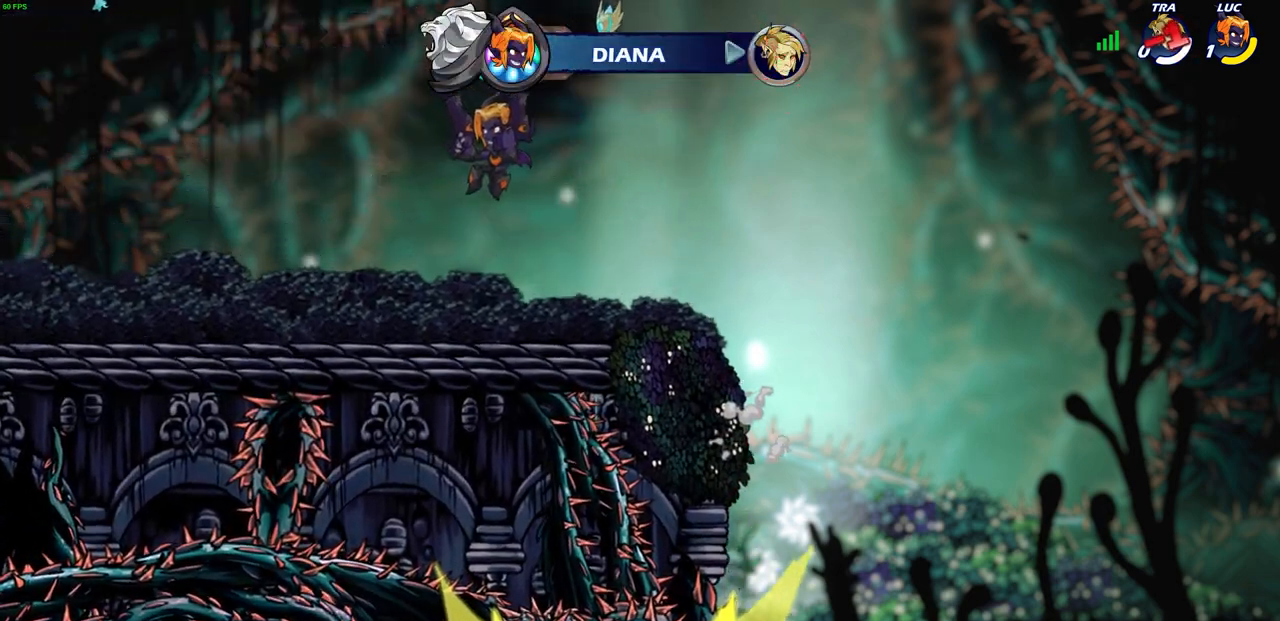
Gameplay with a controller (PlayStation layout); each line is a JSON object with the inputs held at the frame after it. "events" lists button and stick changes between this image and that frame as [ms after this image, input, new state], when the widget could be followed in between. Not read: right_stick.
{"buttons": [], "left_stick": "center", "events": []}
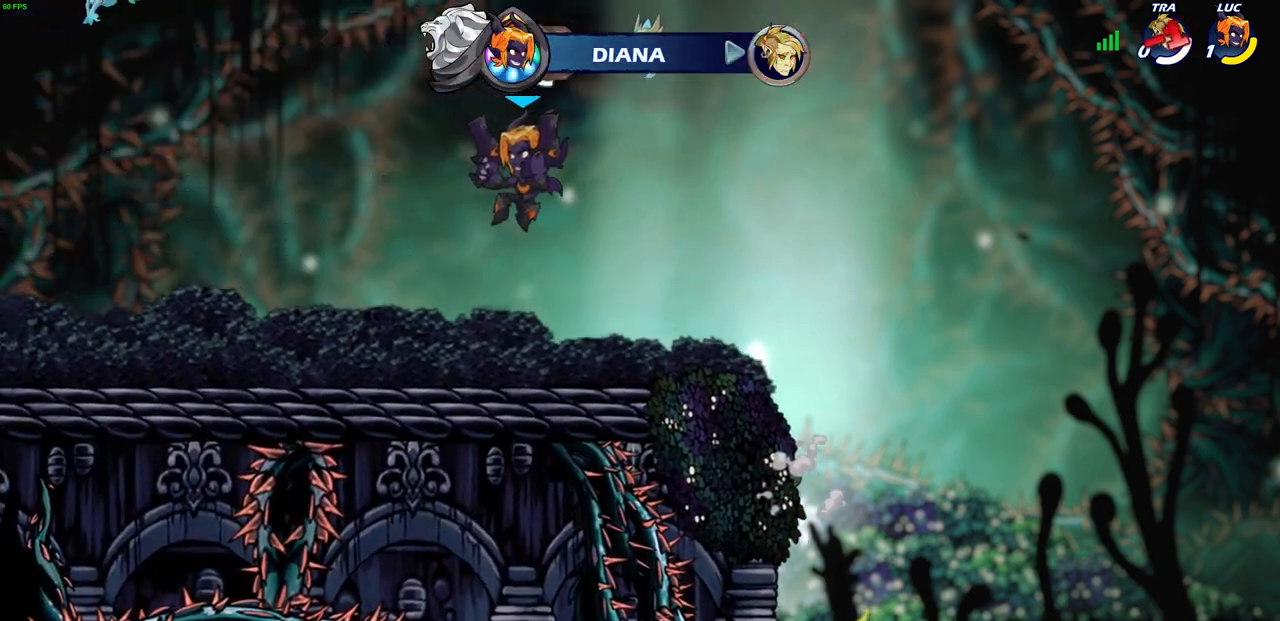
{"buttons": [], "left_stick": "center", "events": []}
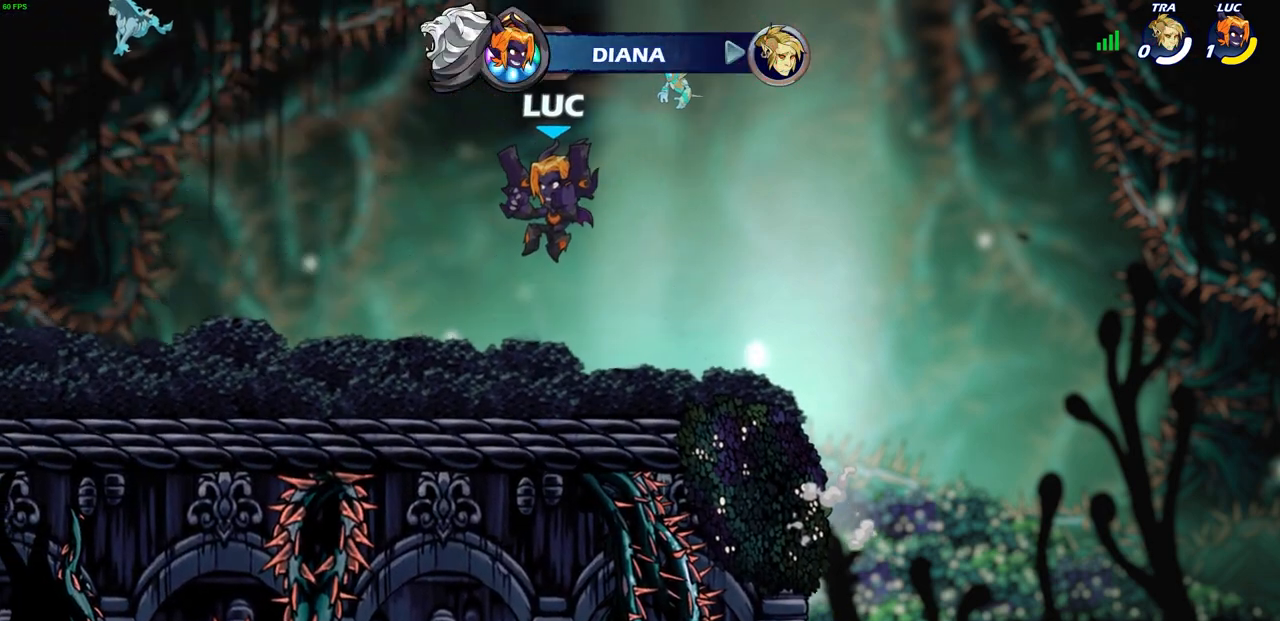
{"buttons": [], "left_stick": "center", "events": []}
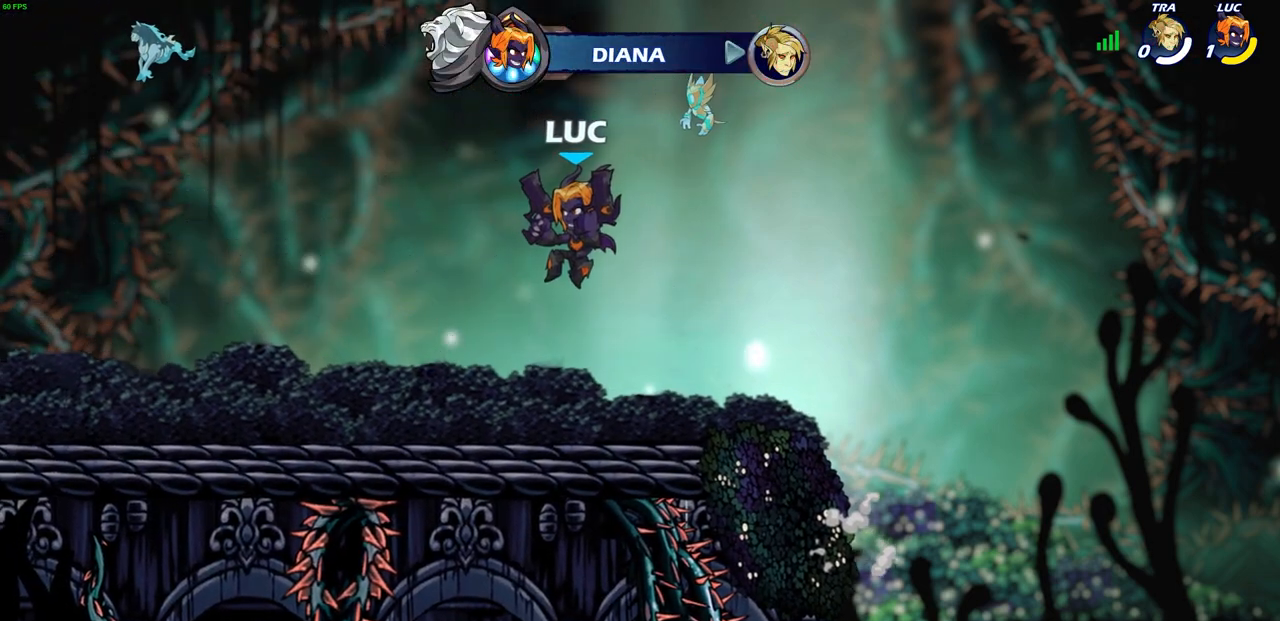
{"buttons": [], "left_stick": "center", "events": []}
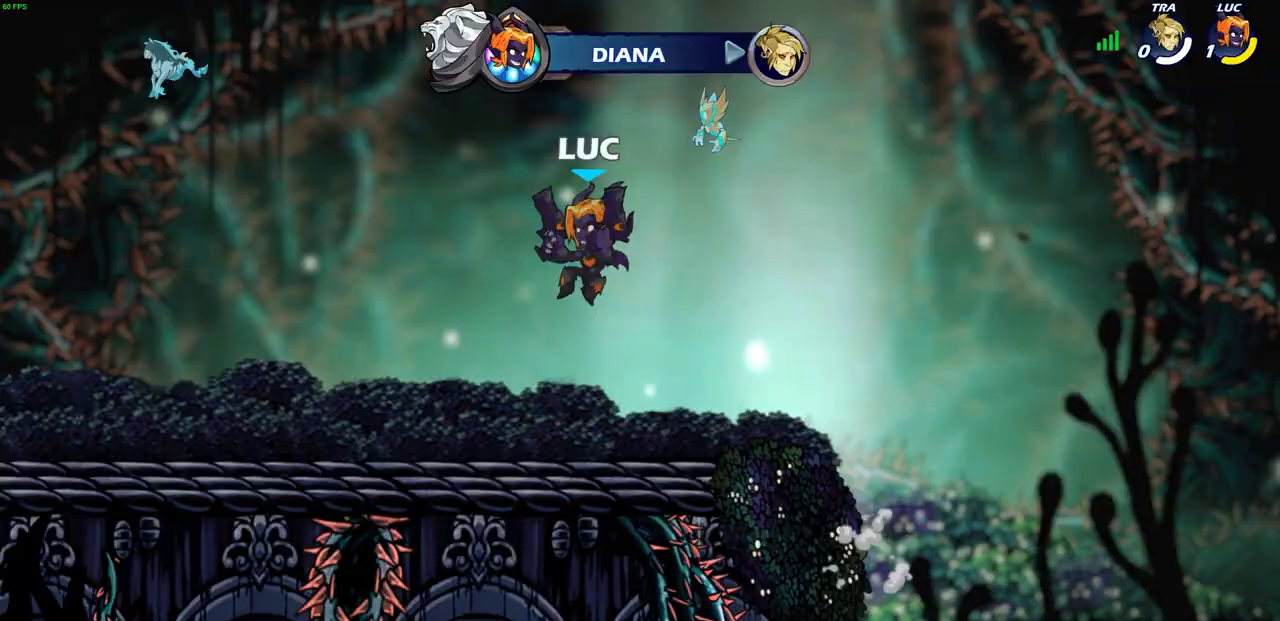
{"buttons": [], "left_stick": "center", "events": []}
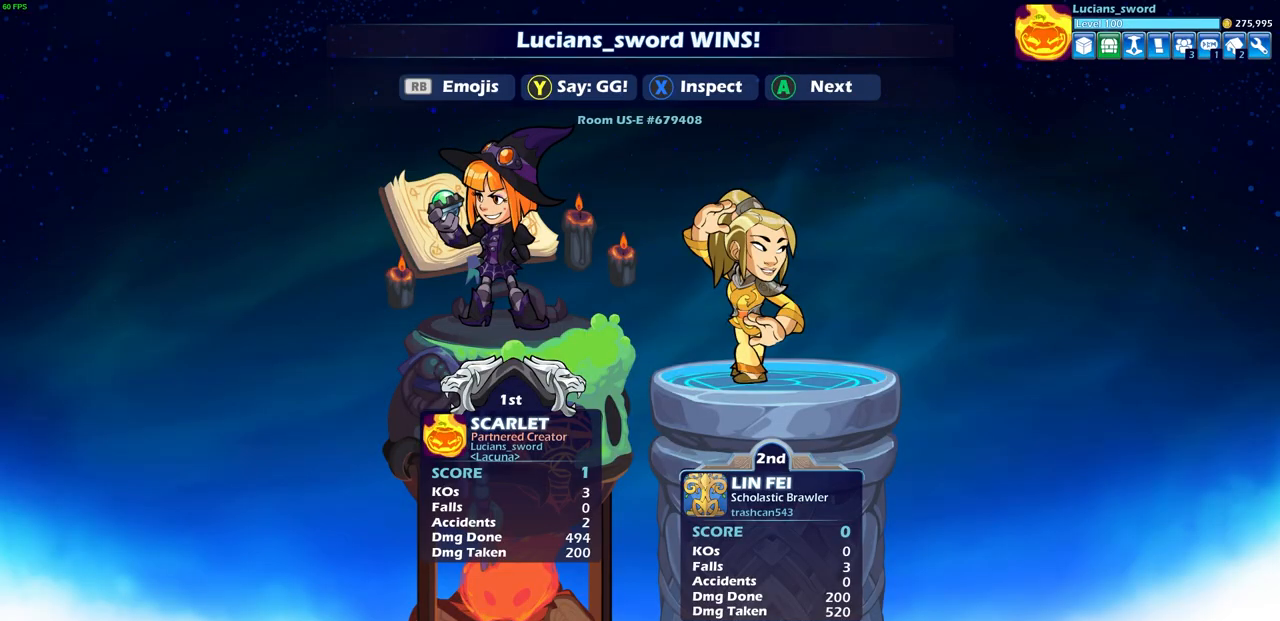
{"buttons": [], "left_stick": "center", "events": []}
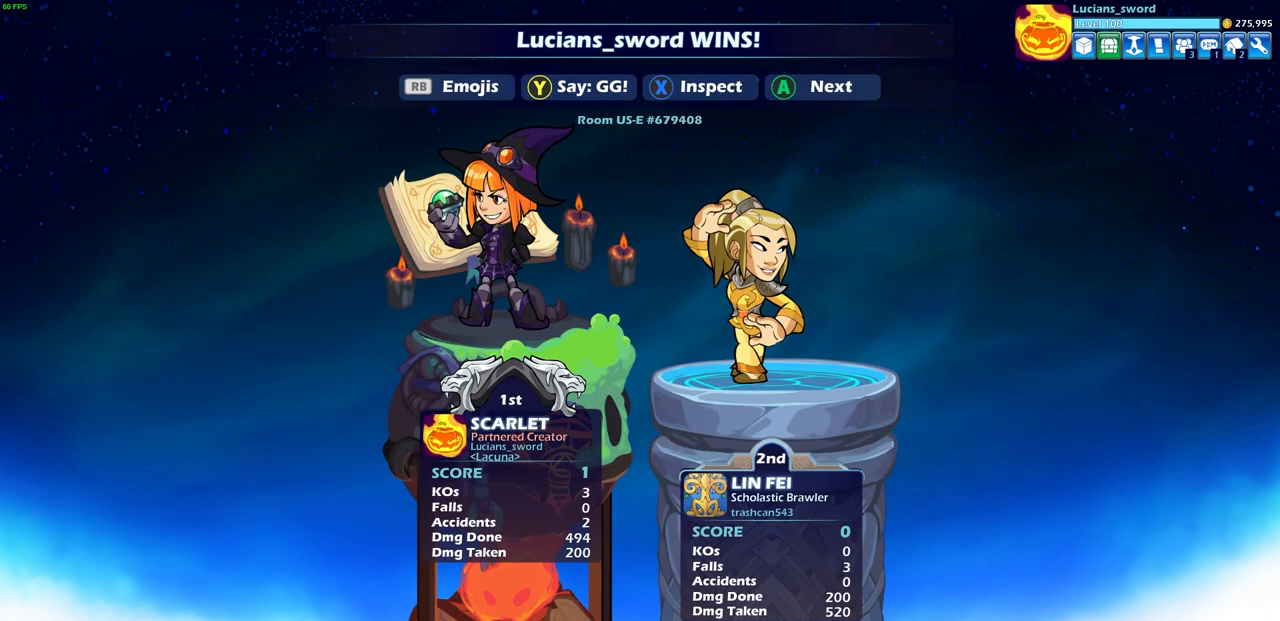
{"buttons": [], "left_stick": "center", "events": []}
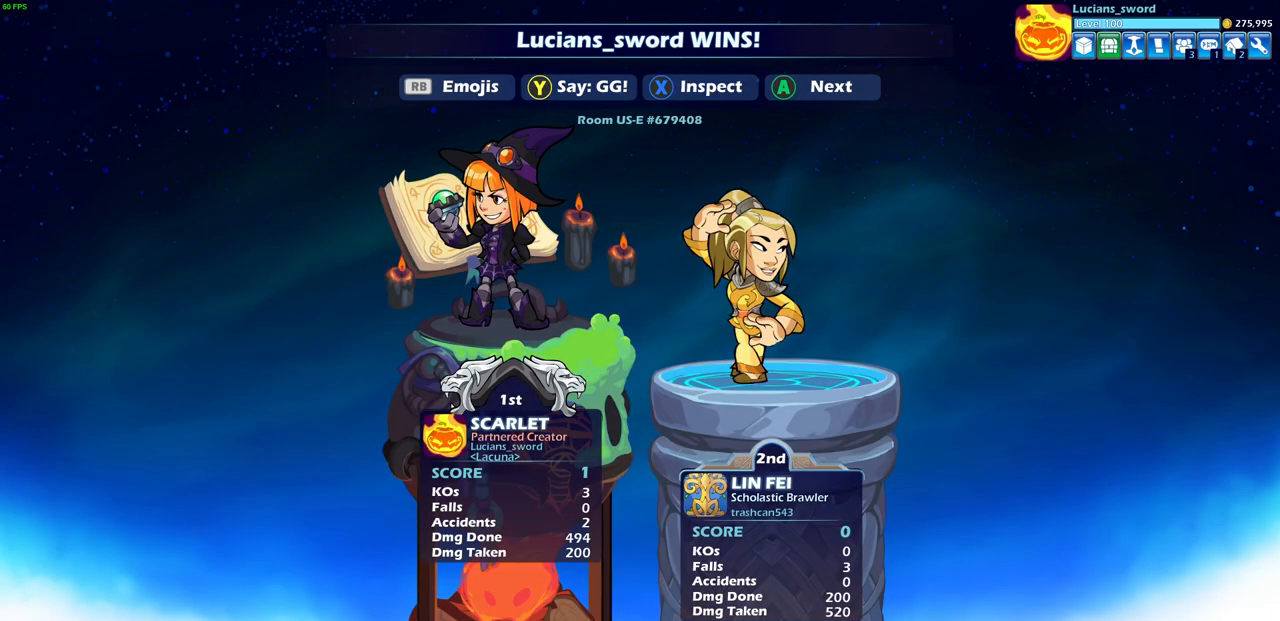
{"buttons": [], "left_stick": "center", "events": []}
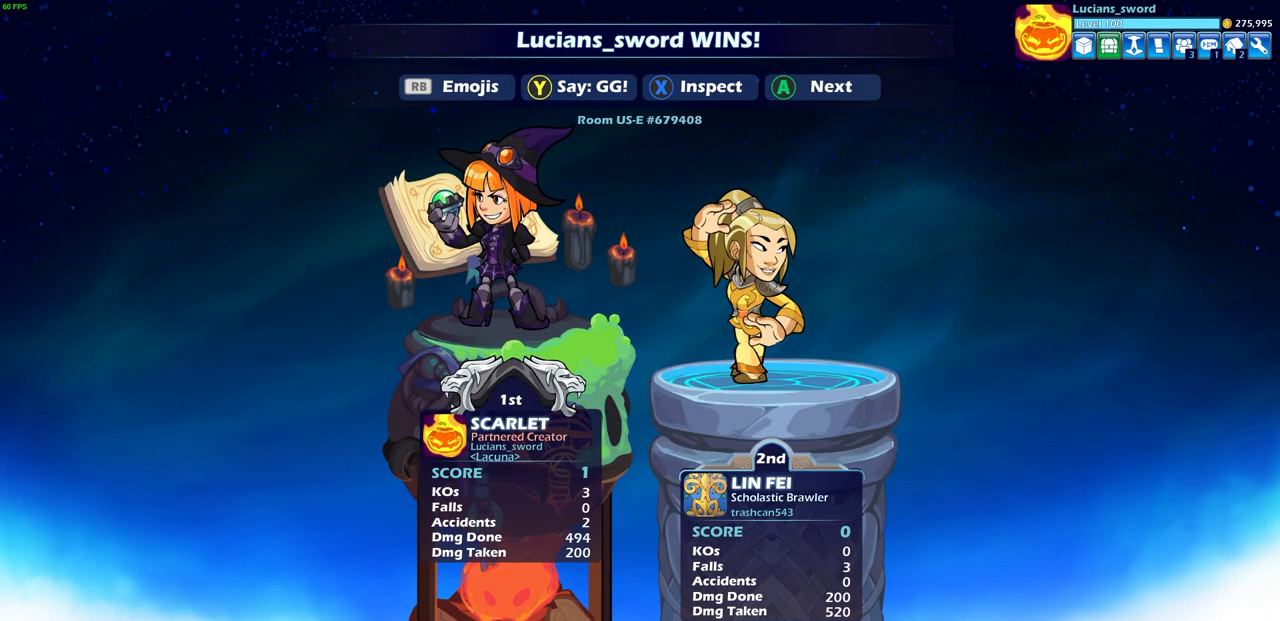
{"buttons": [], "left_stick": "center", "events": []}
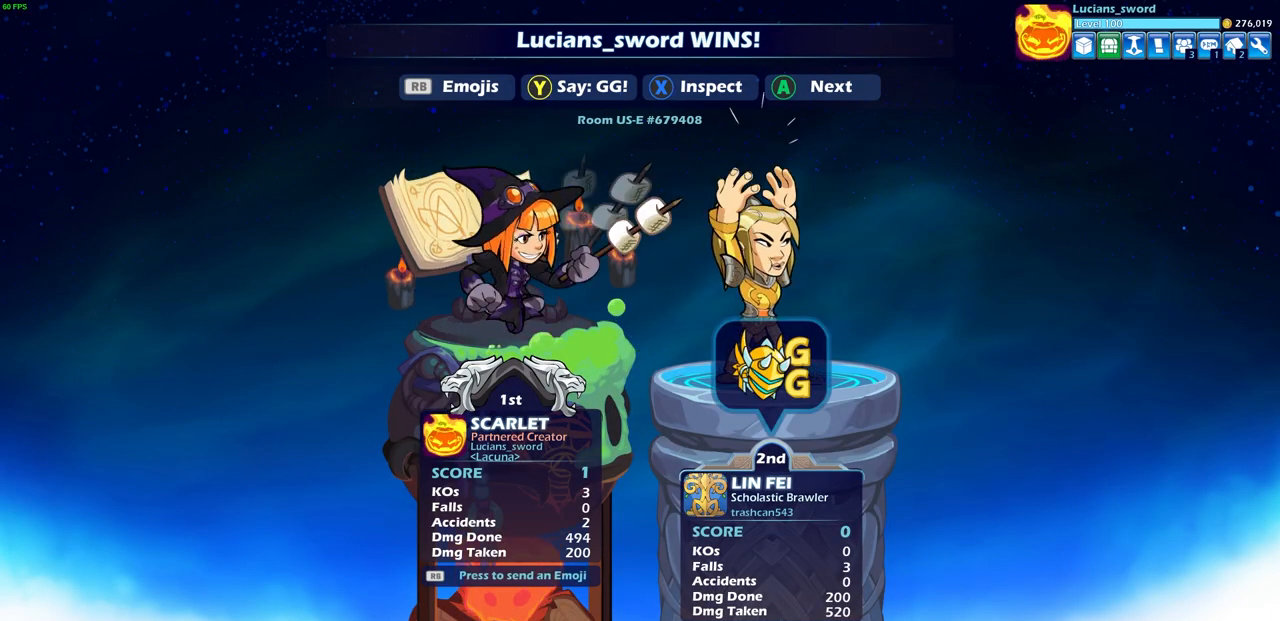
{"buttons": [], "left_stick": "center", "events": [[383, "TRIANGLE", "down"], [483, "TRIANGLE", "up"]]}
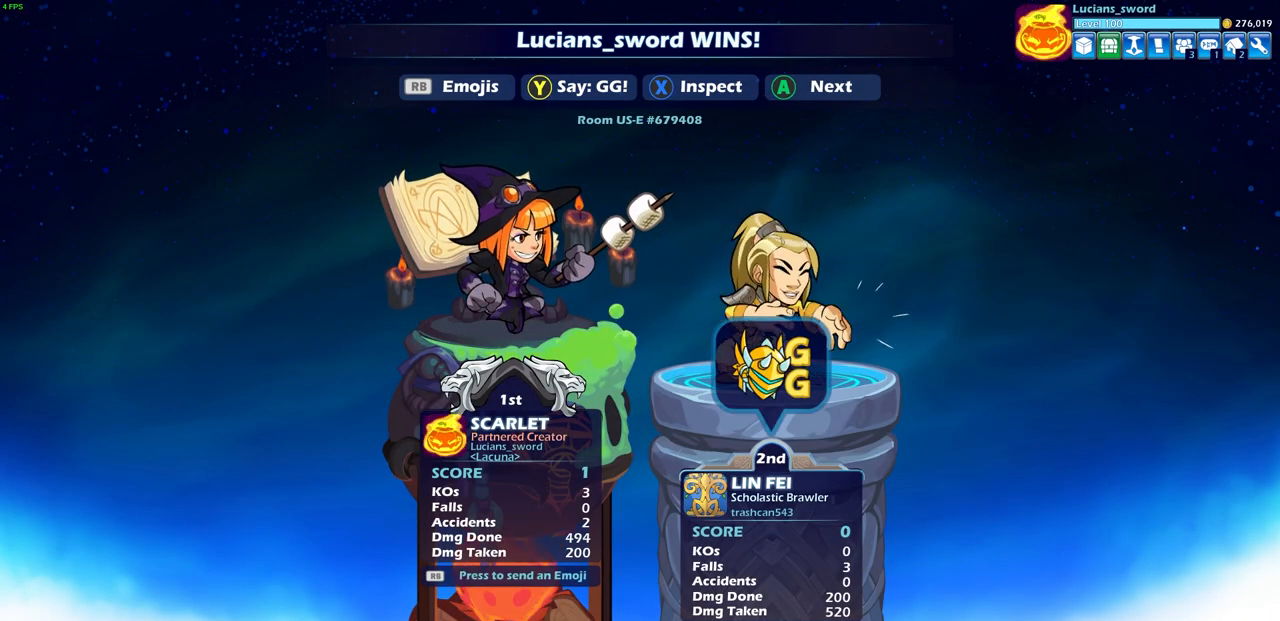
{"buttons": [], "left_stick": "center", "events": []}
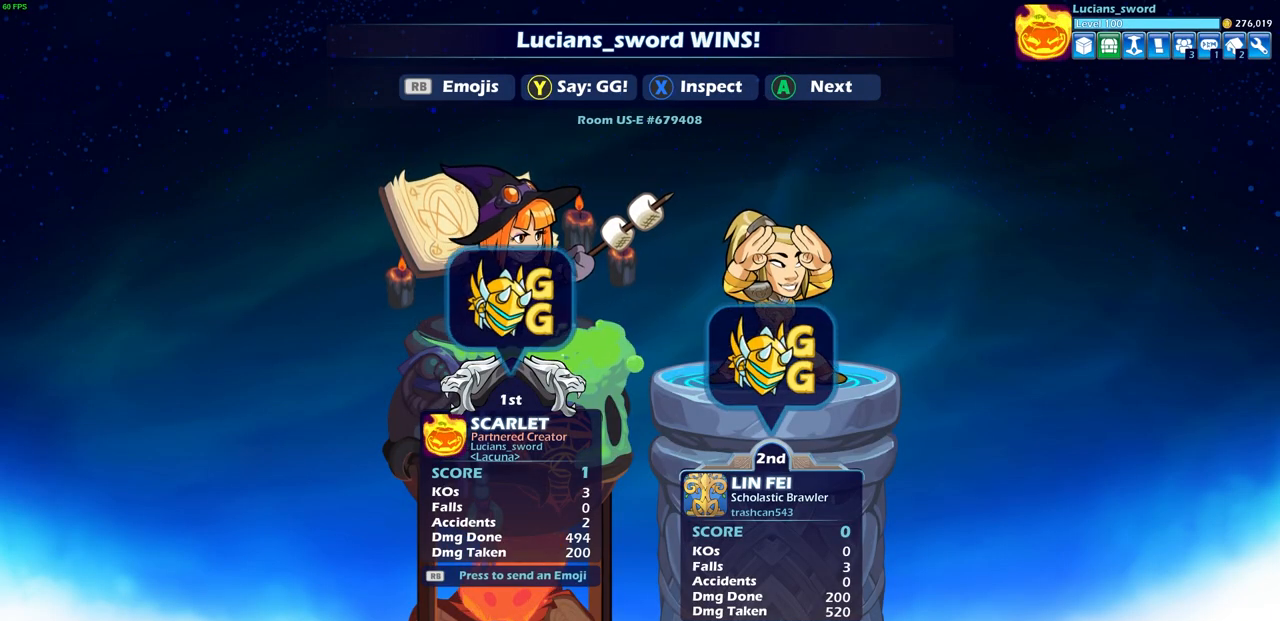
{"buttons": [], "left_stick": "center", "events": []}
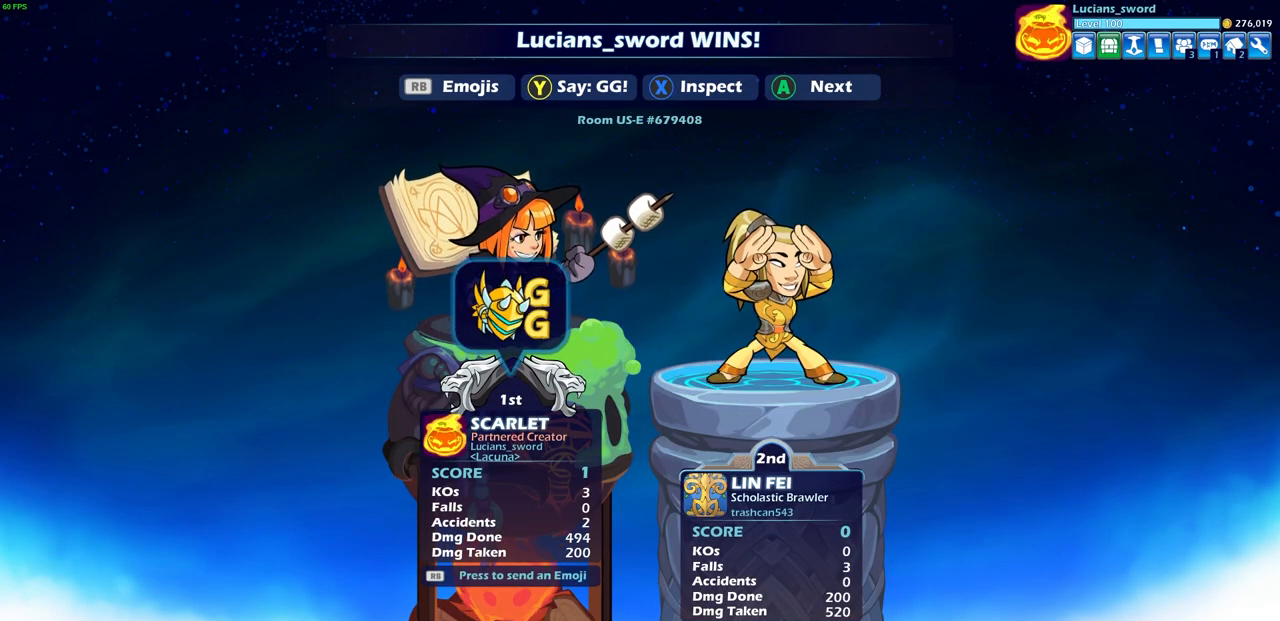
{"buttons": [], "left_stick": "center", "events": []}
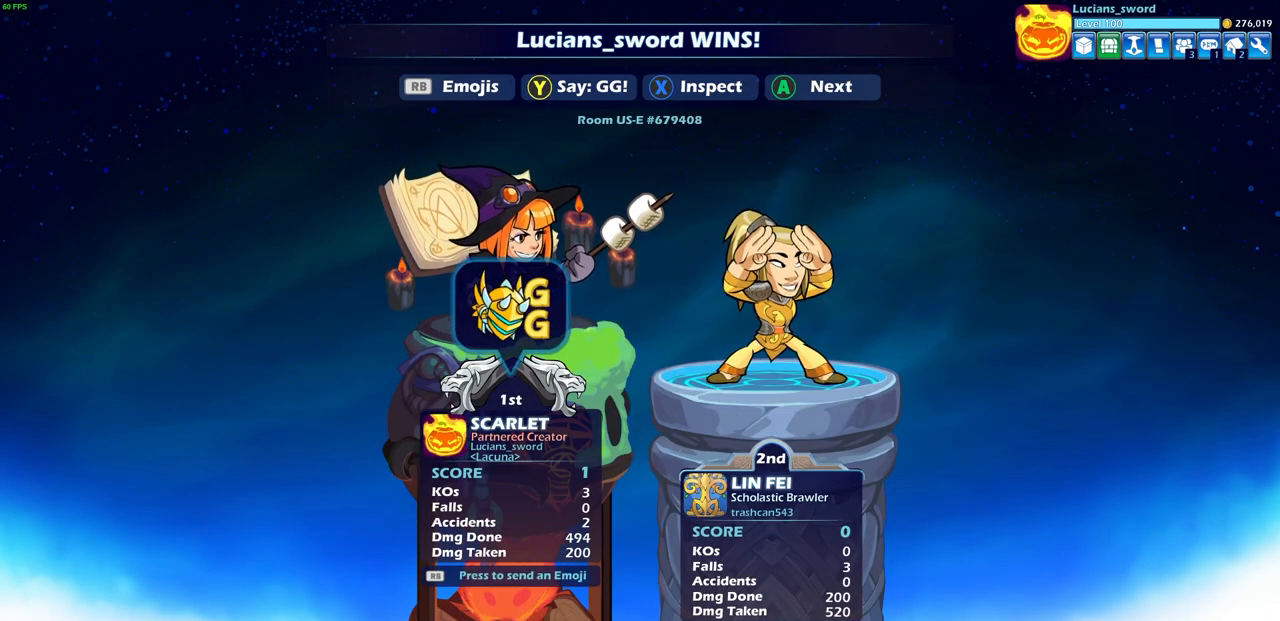
{"buttons": [], "left_stick": "center", "events": [[183, "CROSS", "down"], [217, "CROSS", "up"]]}
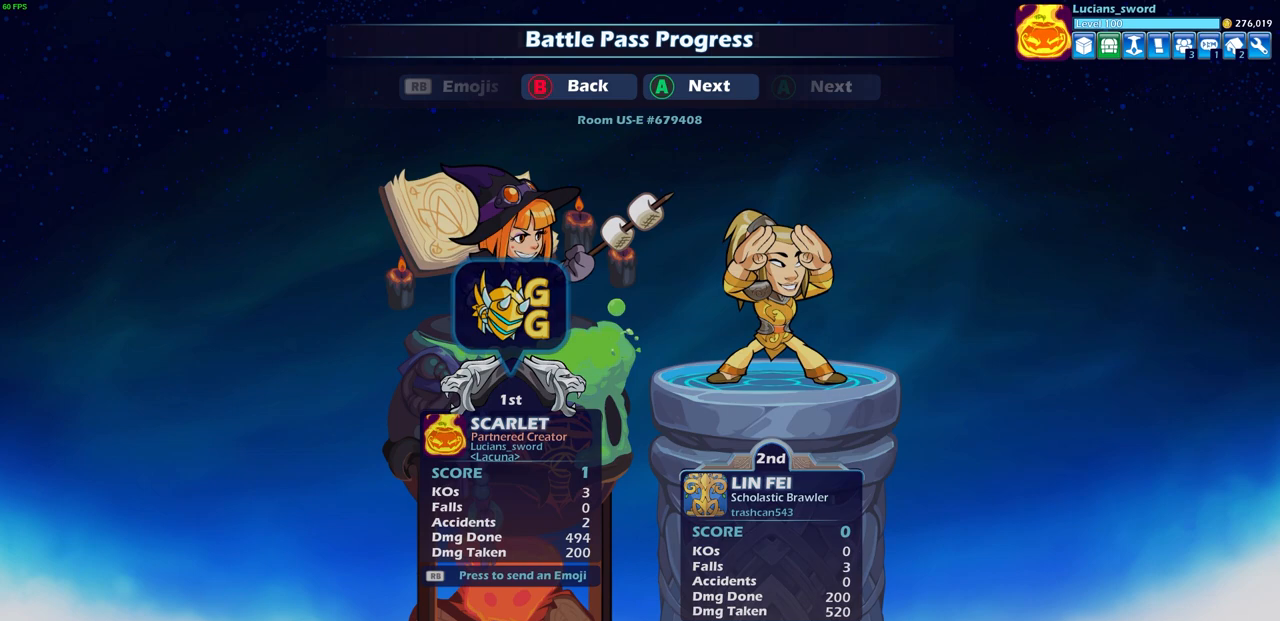
{"buttons": [], "left_stick": "center", "events": []}
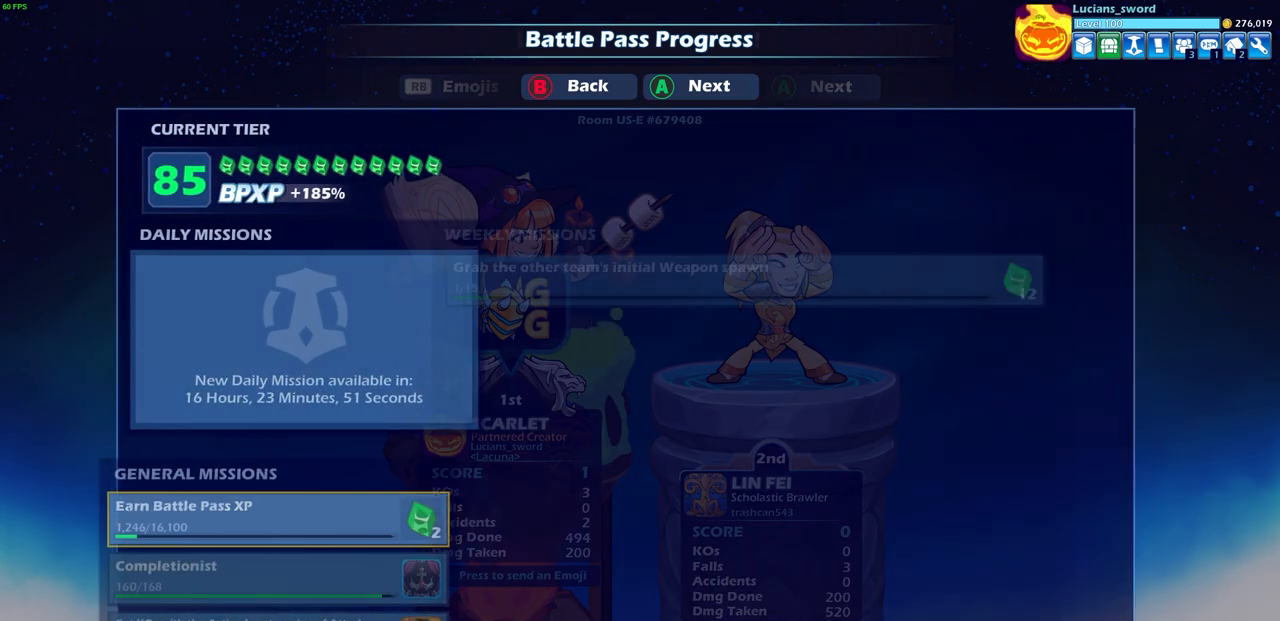
{"buttons": [], "left_stick": "center", "events": [[150, "CROSS", "down"], [283, "CROSS", "up"]]}
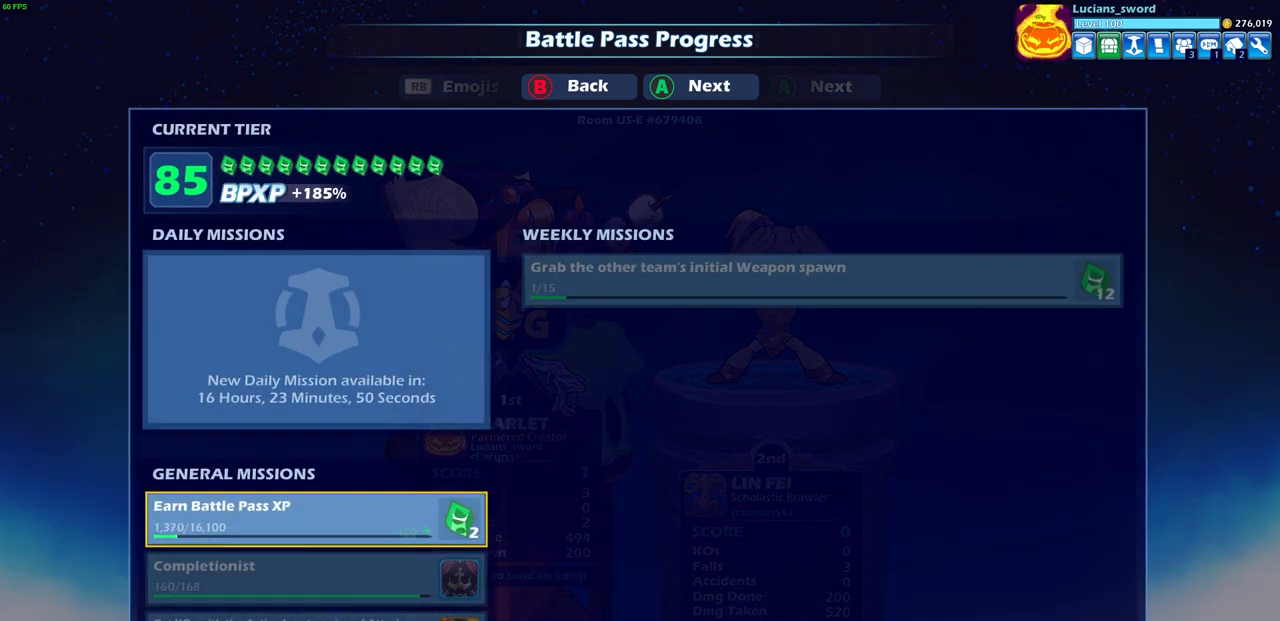
{"buttons": [], "left_stick": "center", "events": []}
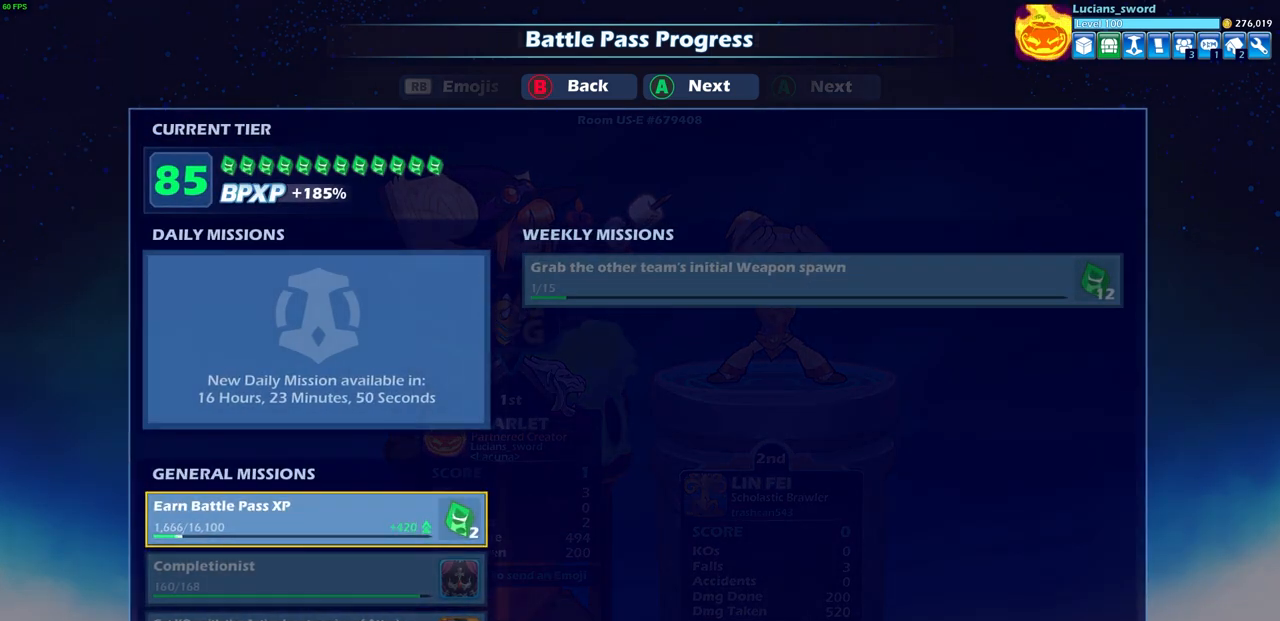
{"buttons": [], "left_stick": "center", "events": [[333, "CROSS", "down"], [483, "CROSS", "up"]]}
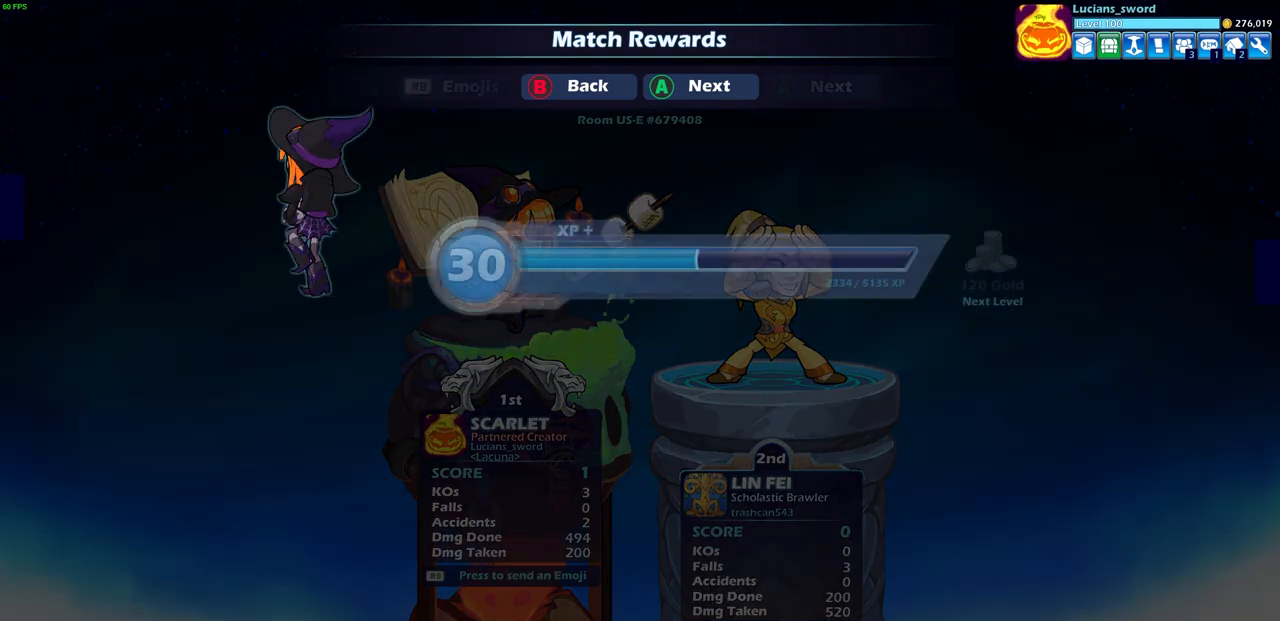
{"buttons": [], "left_stick": "center", "events": [[400, "CROSS", "down"], [483, "CROSS", "up"]]}
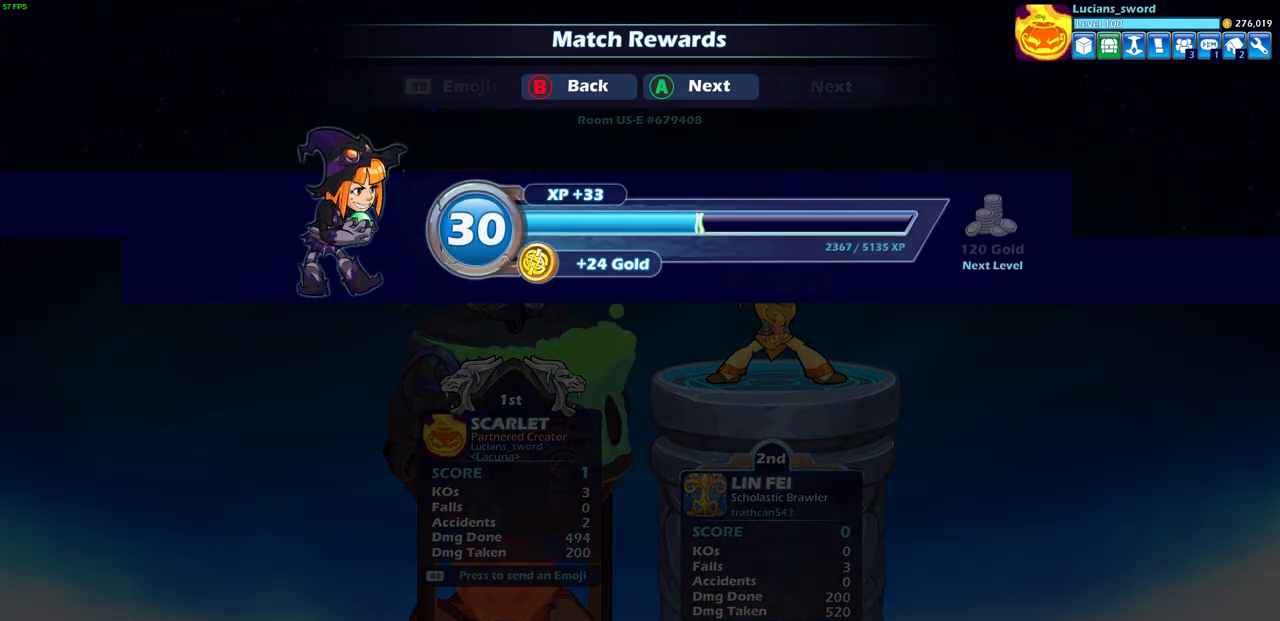
{"buttons": [], "left_stick": "center", "events": [[267, "CROSS", "down"], [383, "CROSS", "up"]]}
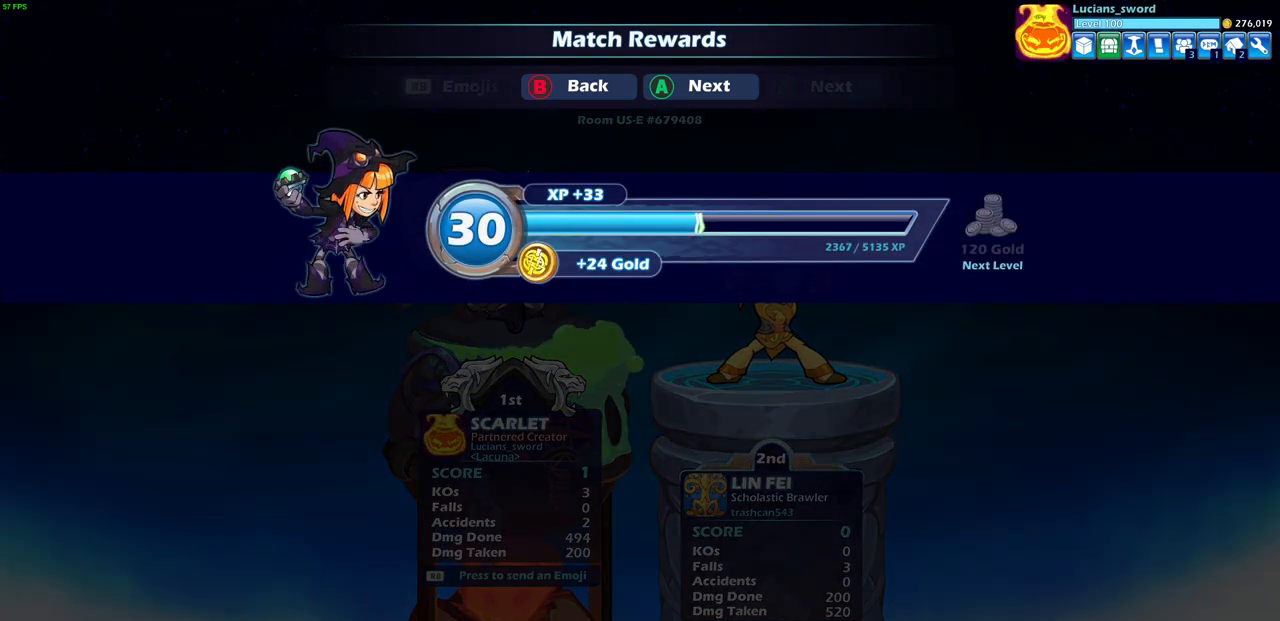
{"buttons": [], "left_stick": "center", "events": []}
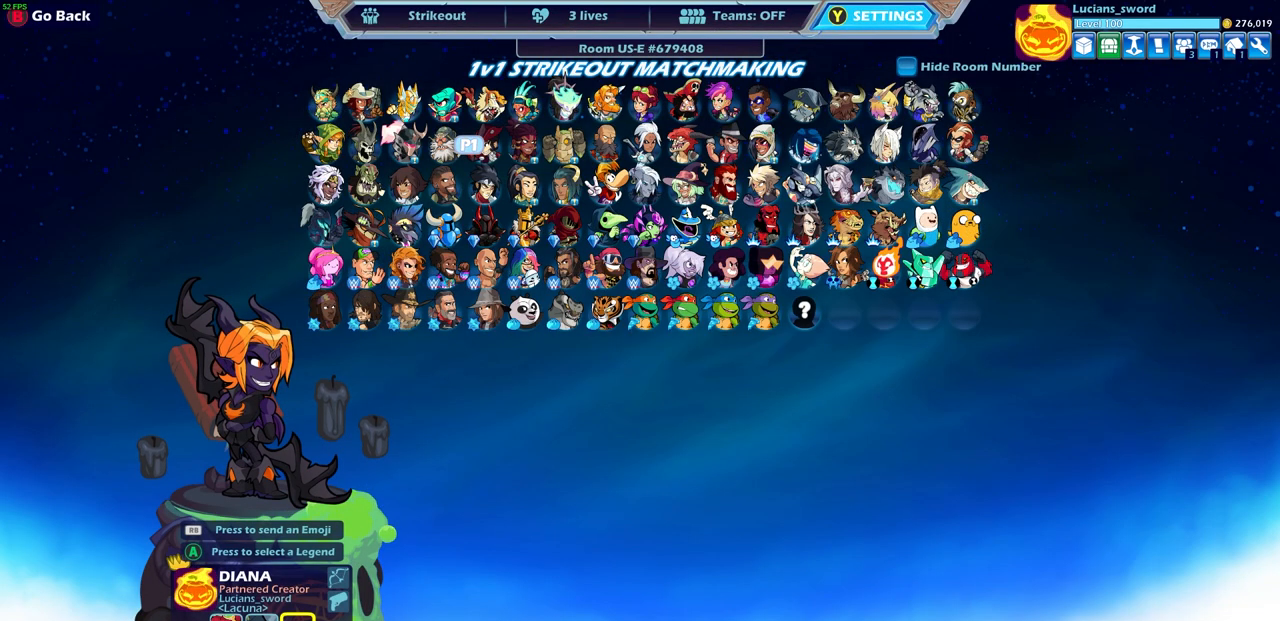
{"buttons": [], "left_stick": "center", "events": []}
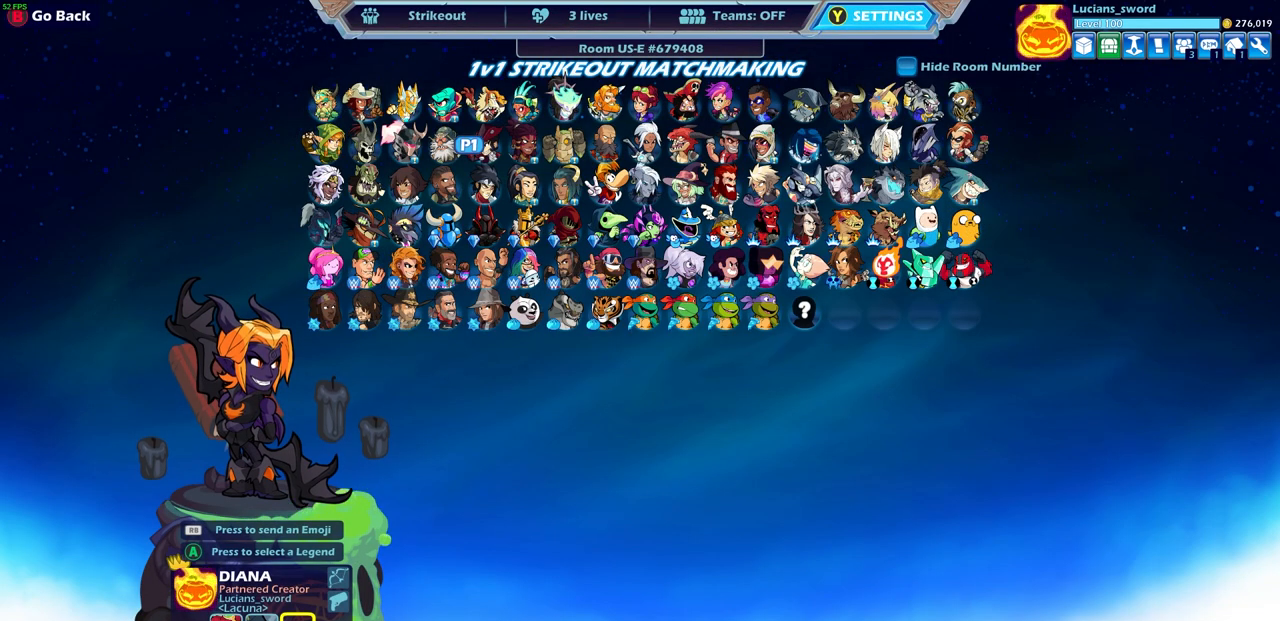
{"buttons": [], "left_stick": "center", "events": []}
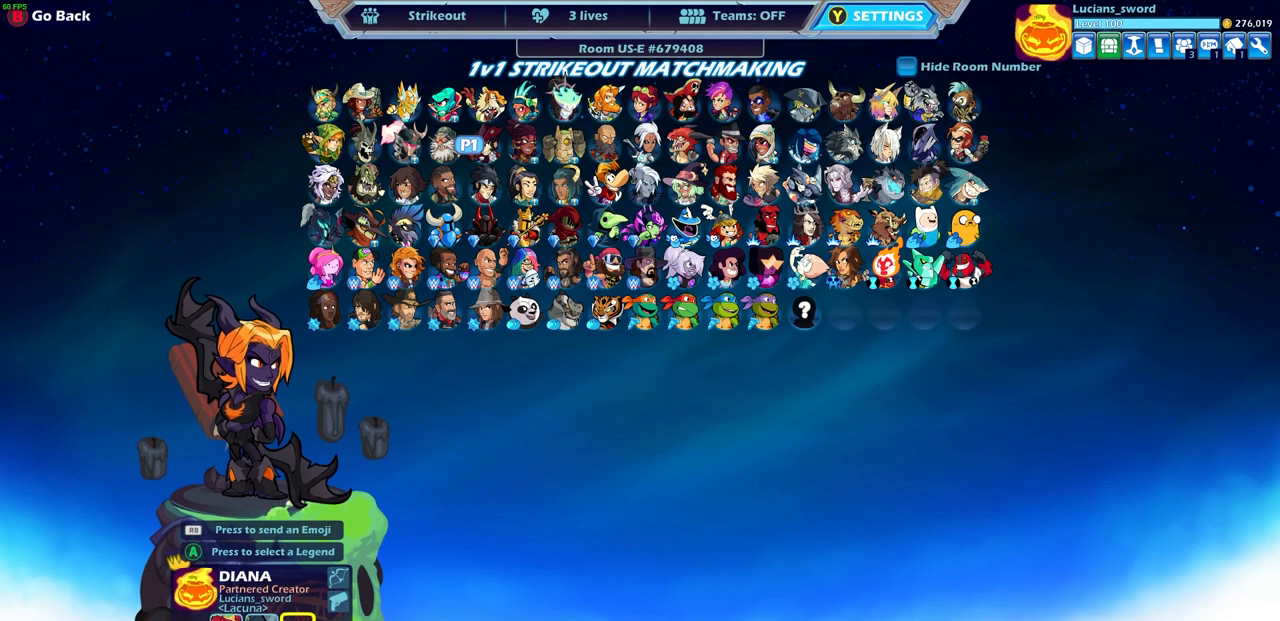
{"buttons": [], "left_stick": "center", "events": [[50, "CIRCLE", "down"], [150, "CIRCLE", "up"], [417, "CIRCLE", "down"], [483, "CIRCLE", "up"]]}
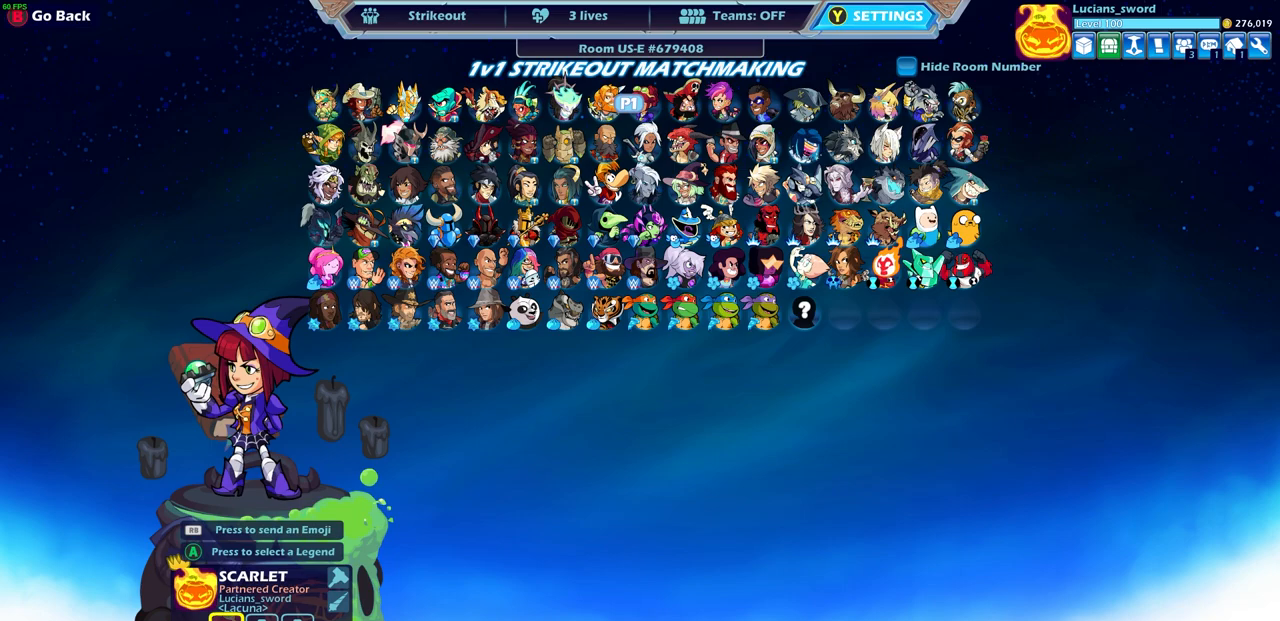
{"buttons": [], "left_stick": "center", "events": []}
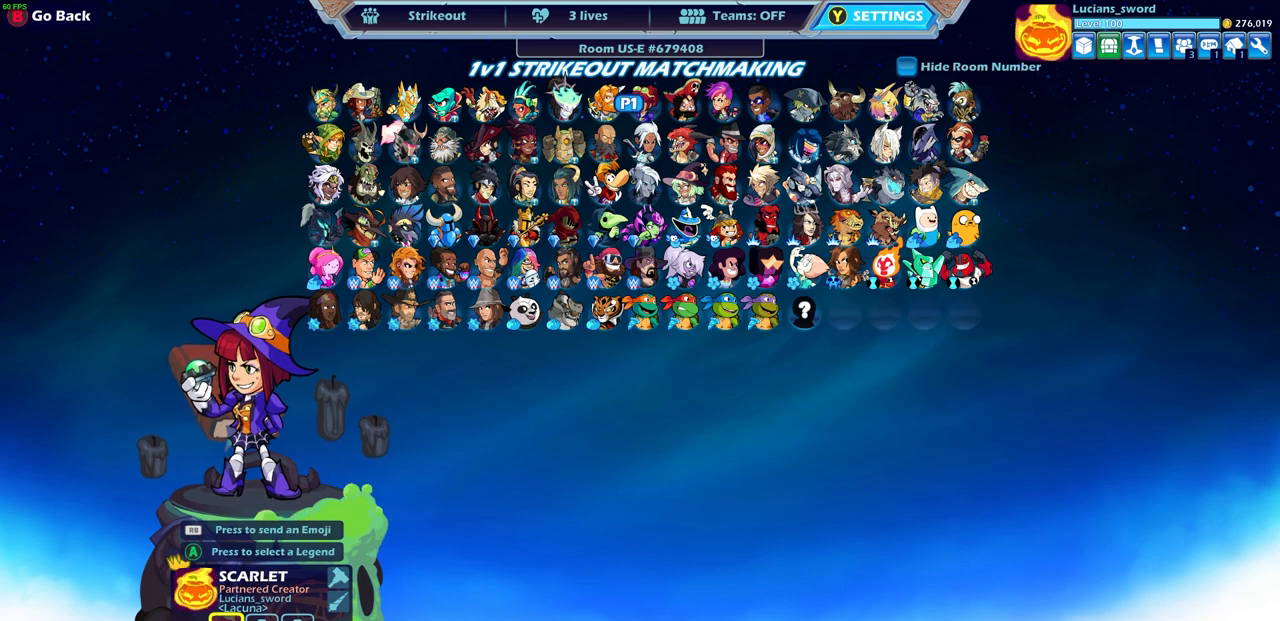
{"buttons": [], "left_stick": "center", "events": []}
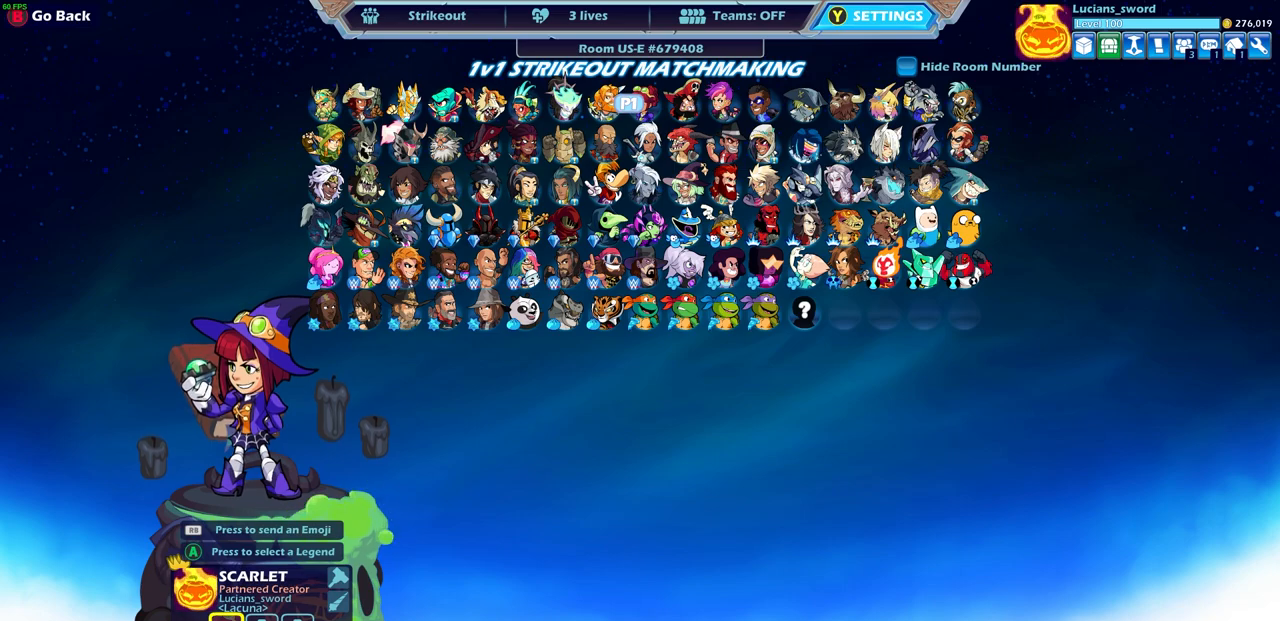
{"buttons": [], "left_stick": "center", "events": [[117, "left_stick", "down"], [283, "left_stick", "center"]]}
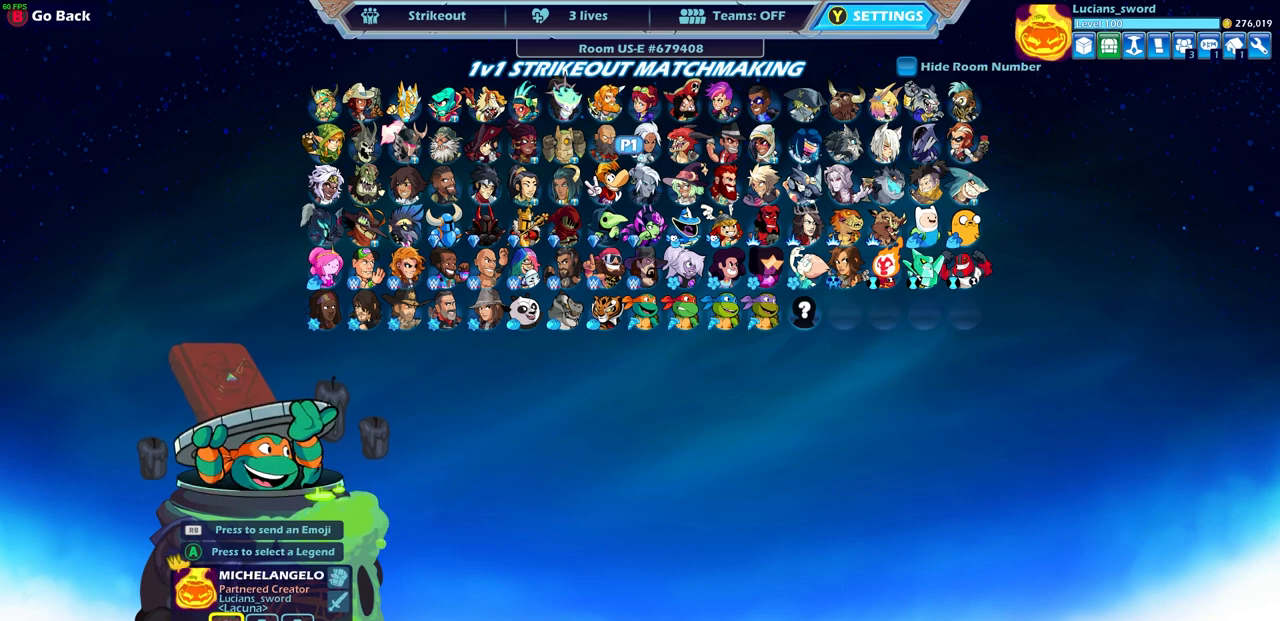
{"buttons": [], "left_stick": "center", "events": []}